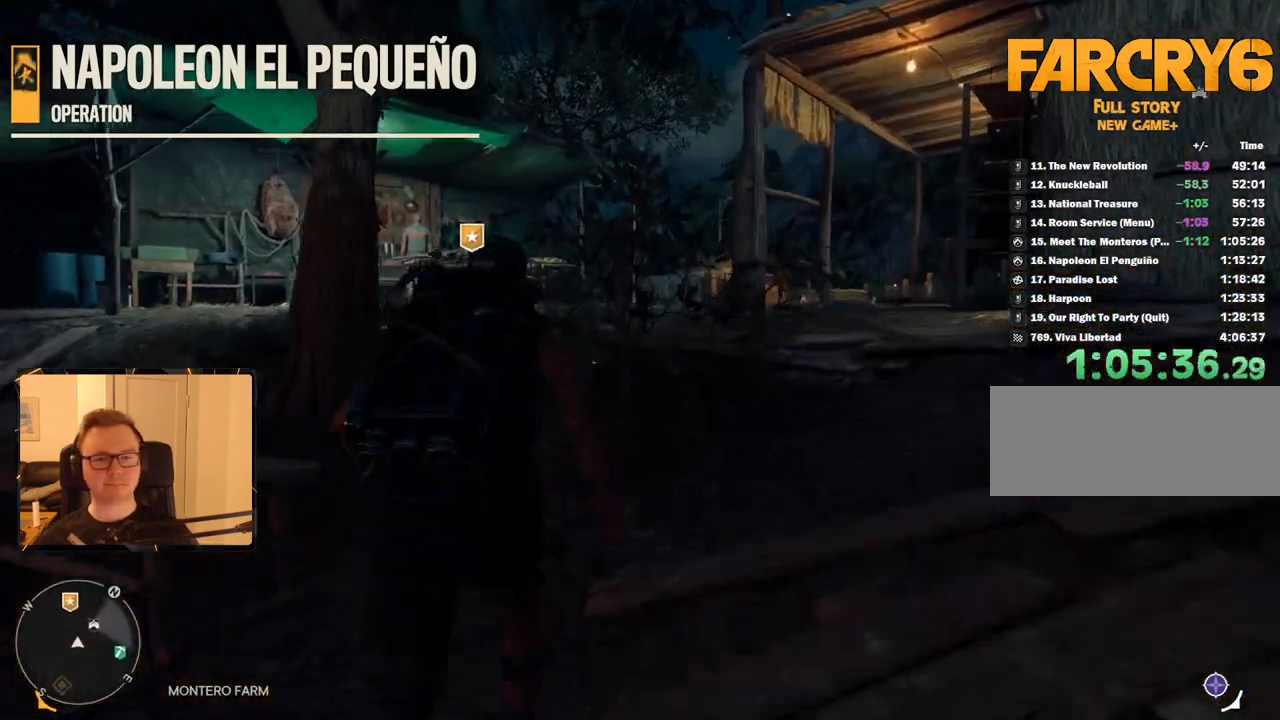
Gameplay with keyboard and mouse; each line is a JSON object with the keys and mouse buttons held at the frame after it. "events" lists presses ("down") and releases ("up") of "1", "2", "3", "4", "5", "6", "7", "8", "9", "a", "alt", "b", "c", "caps_lock", "ctrl", "d", "e", "escape", "f", "g", "h", "m", "n", "q", "r", "return", "s", "shift", "space", "t", "tab", "v", "w", "x", "y", "z", "mouse_left", "mouse_right", "mouse_mb4", "mouse_mb5", "mouse_wheel_up" and "mouse_wheel_down" between this image and that frame as [ms after this image, input, new state], when the widget could be followed in between. "mouse_left", "mouse_right", "mouse_mb4", "mouse_mb5", "mouse_wheel_up", "mouse_wheel_down" = the "left", "right", "mb4", "mb5", "wheel_up", "wheel_down" buttons of the "mouse" list. No other keys are recorded. Mouse movement is not recorded.
{"keys": ["shift", "w"], "mouse": [], "events": []}
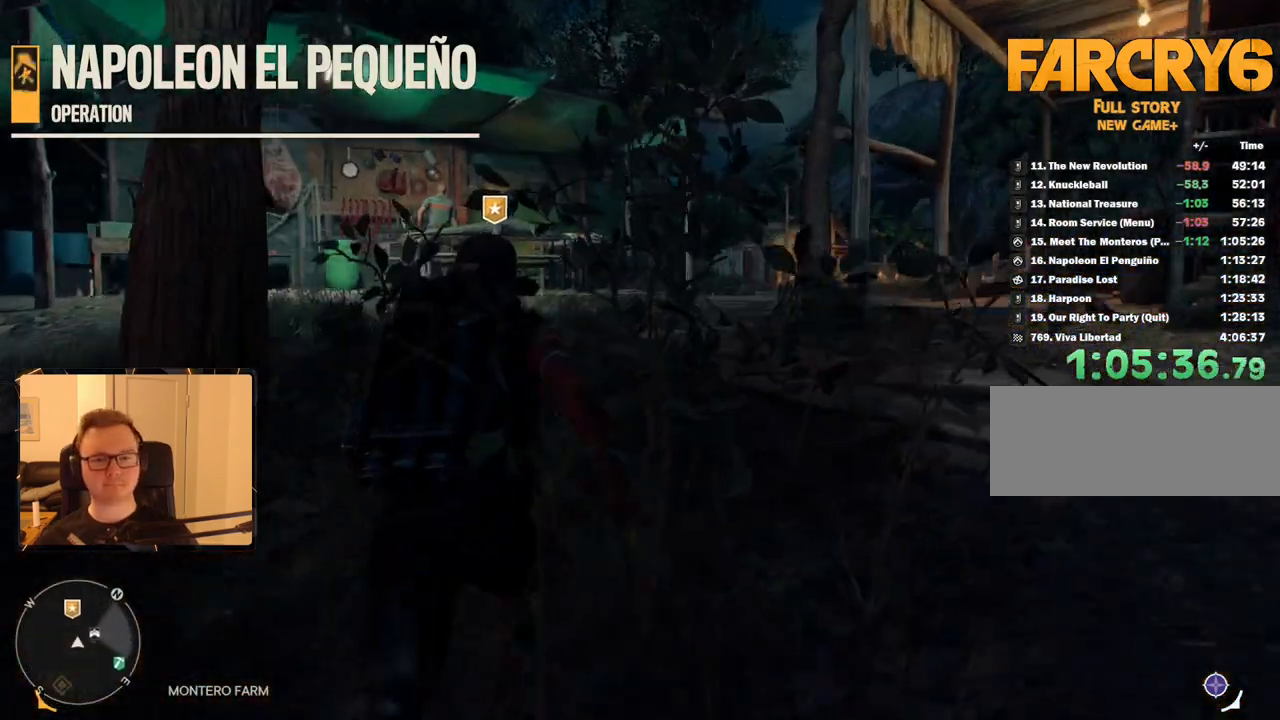
{"keys": ["shift", "w"], "mouse": [], "events": []}
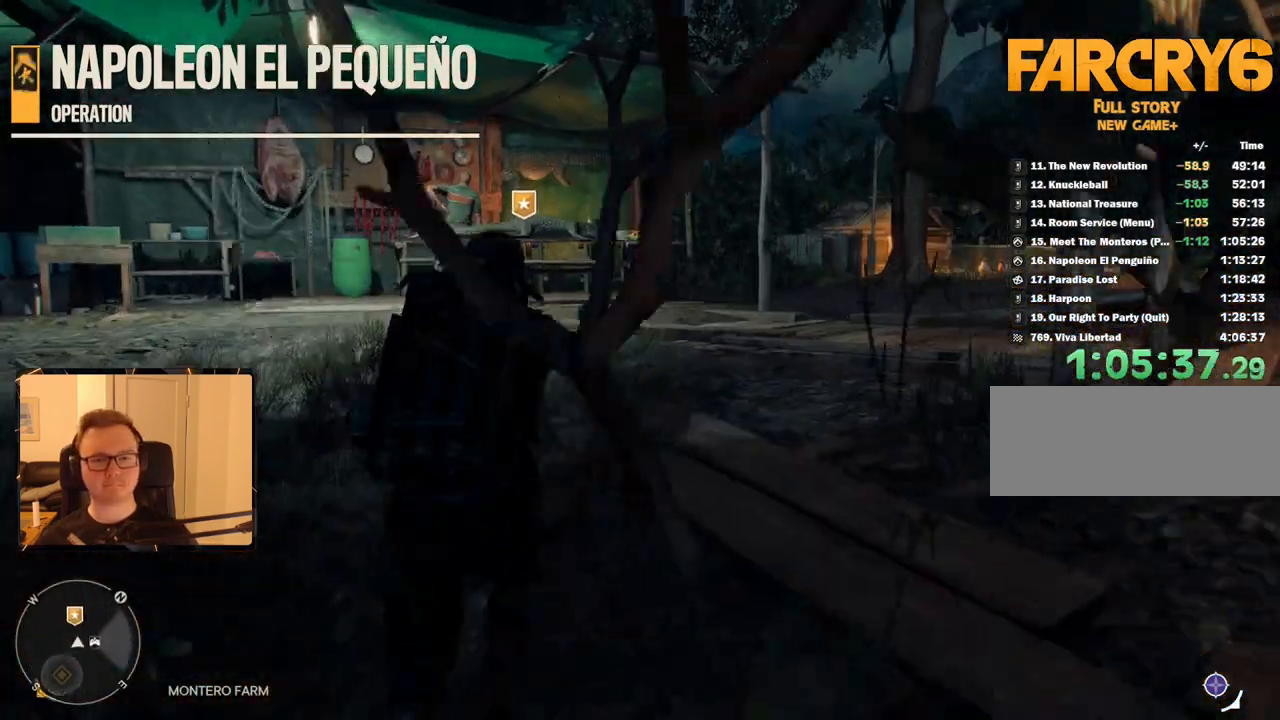
{"keys": ["shift", "w"], "mouse": [], "events": []}
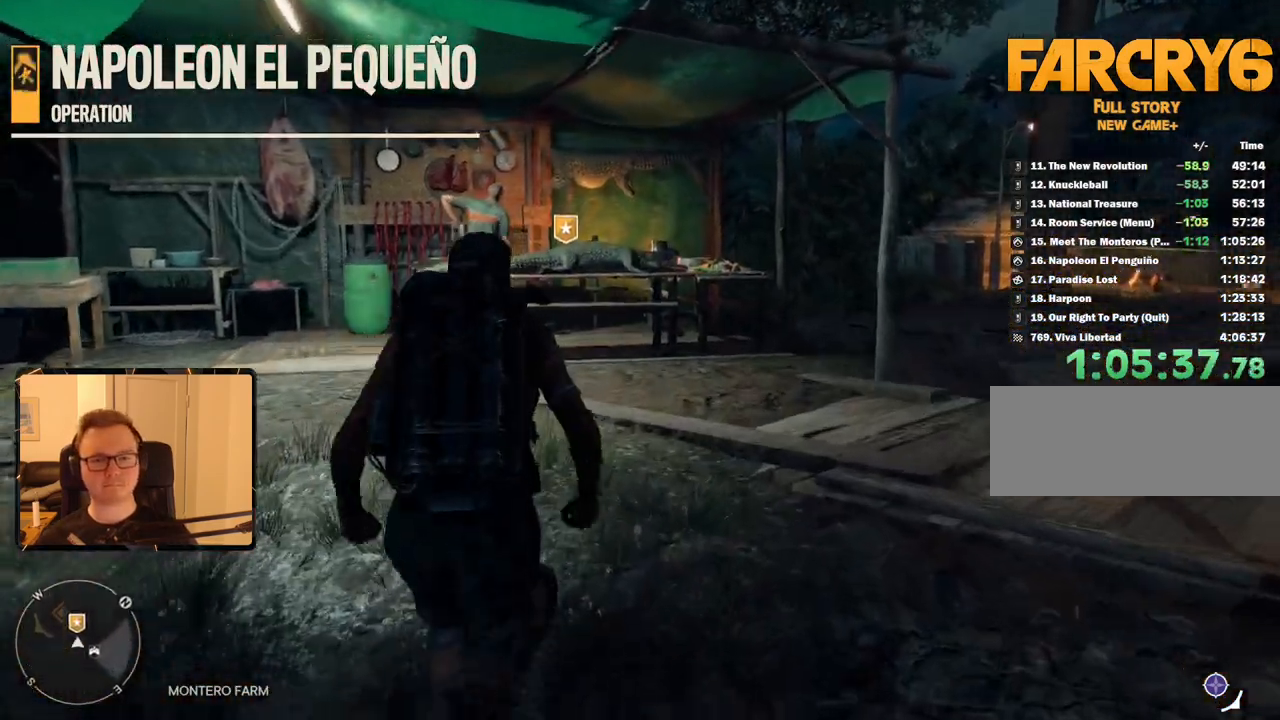
{"keys": ["shift", "w"], "mouse": [], "events": []}
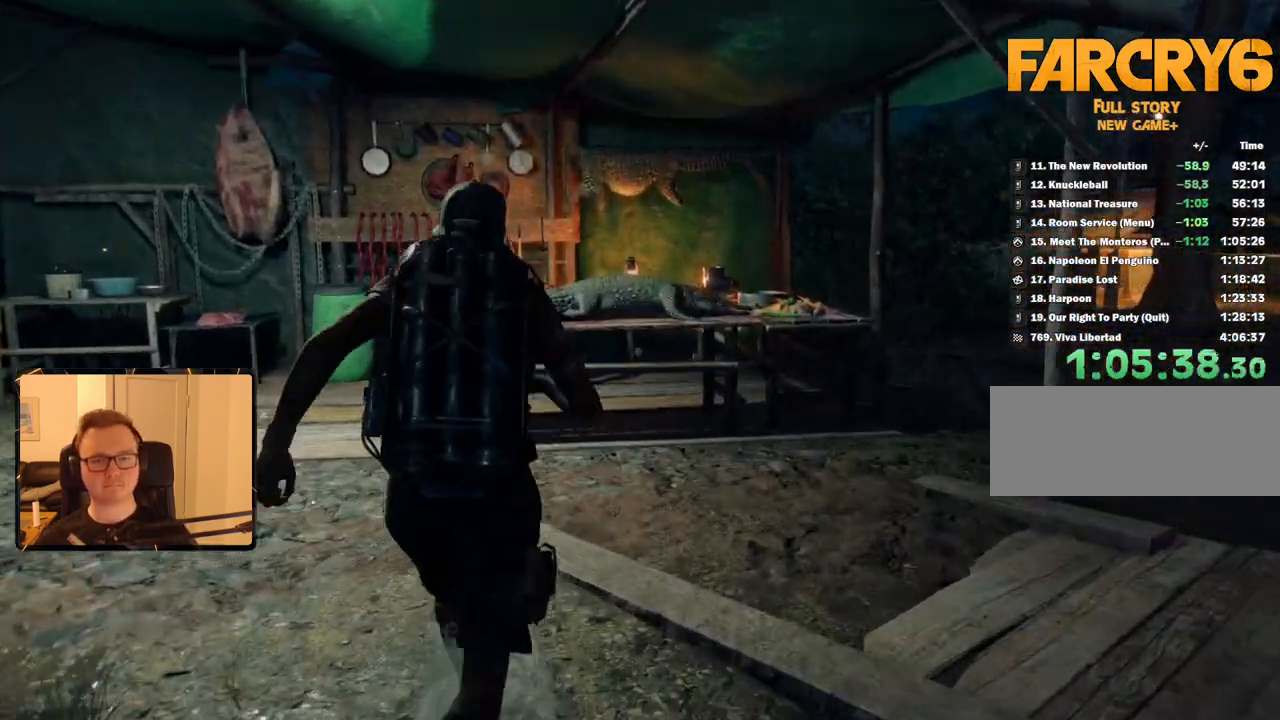
{"keys": [], "mouse": [], "events": [[434, "shift", "up"], [434, "w", "up"]]}
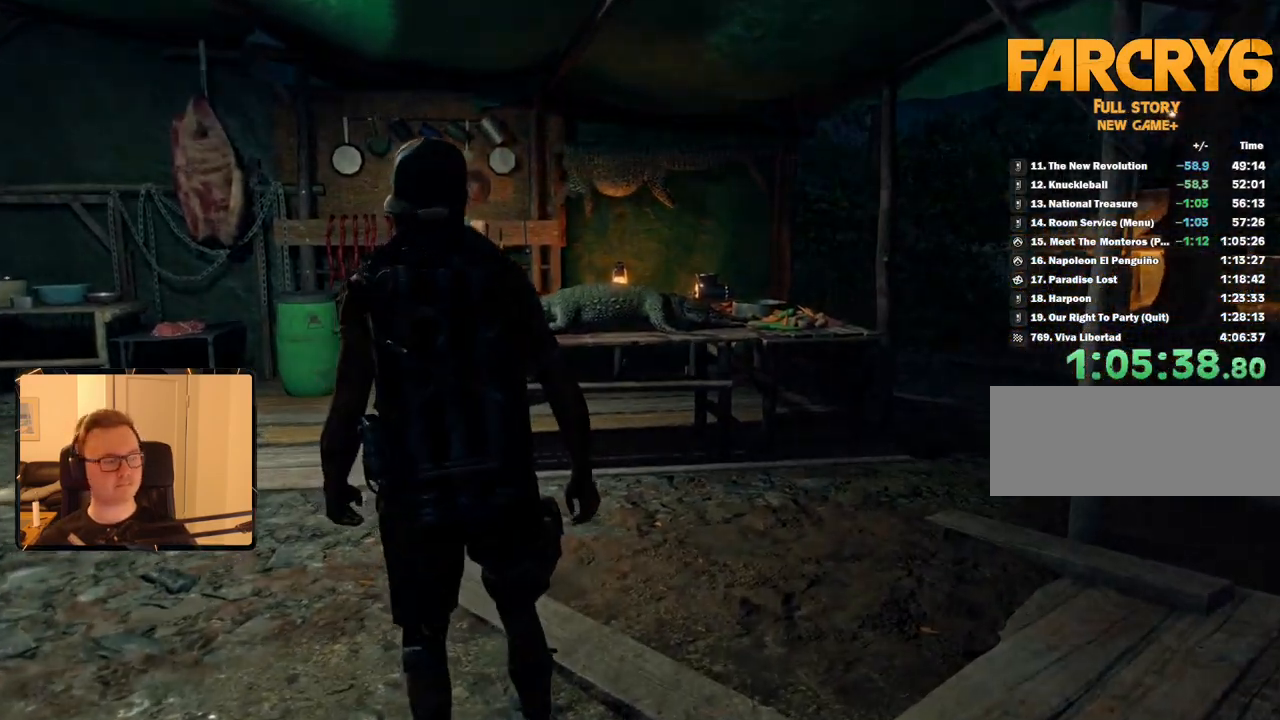
{"keys": [], "mouse": [], "events": []}
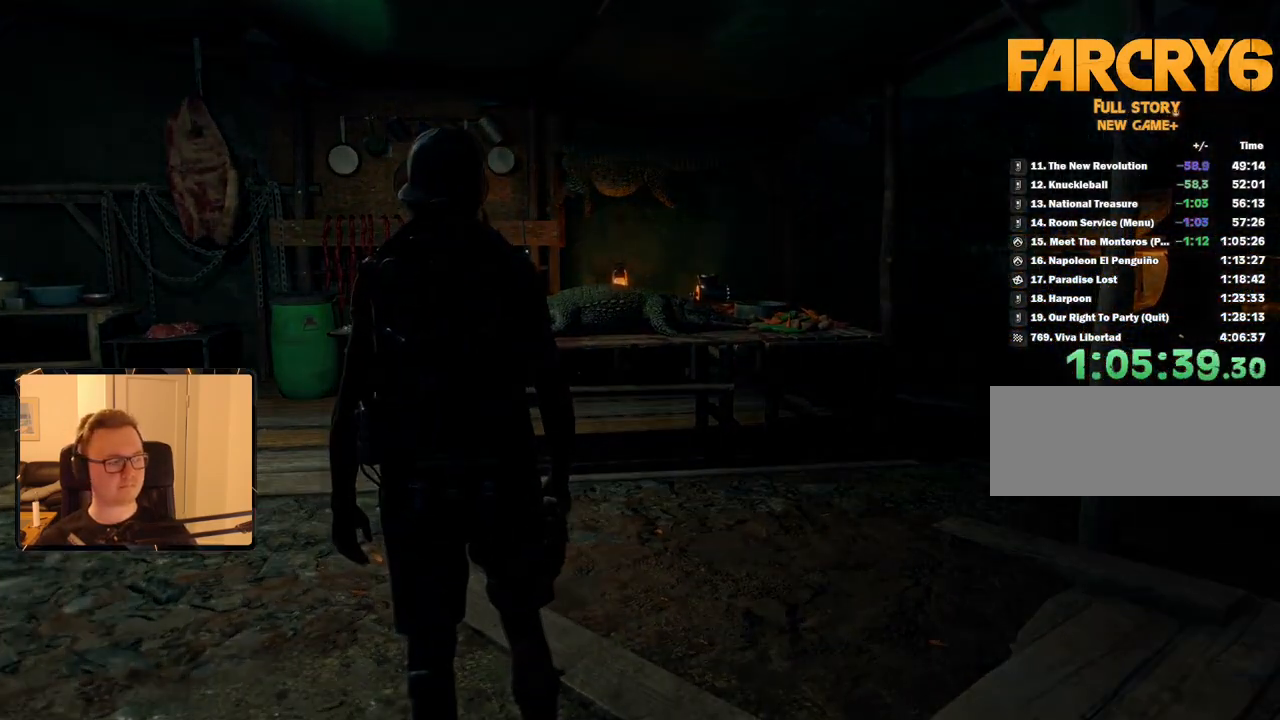
{"keys": [], "mouse": [], "events": []}
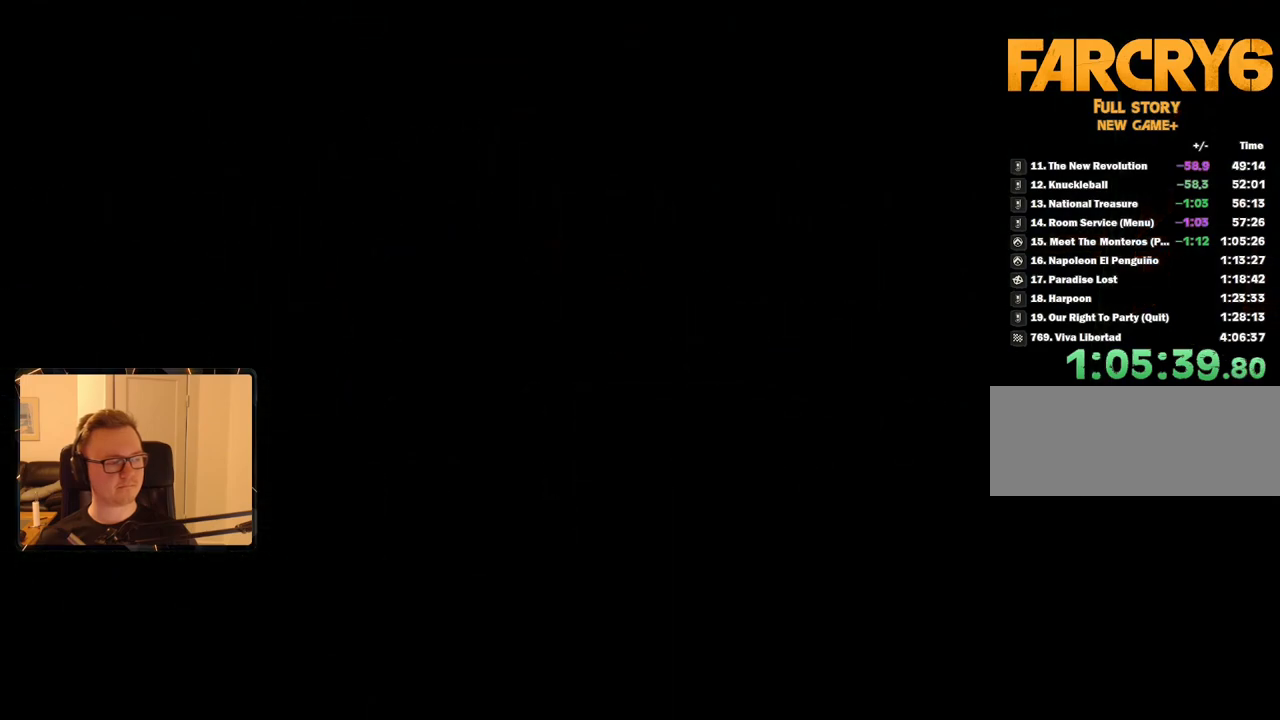
{"keys": ["space"], "mouse": [], "events": [[434, "space", "down"]]}
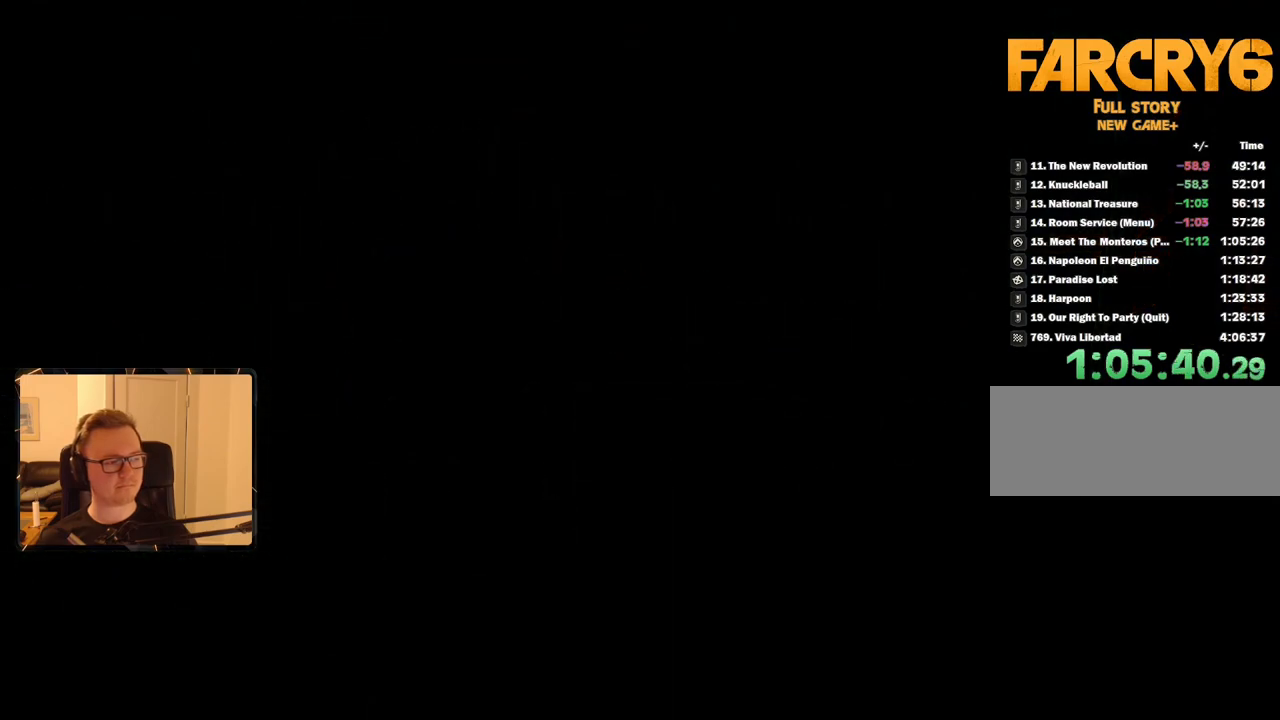
{"keys": ["space"], "mouse": [], "events": [[17, "space", "up"], [117, "space", "down"], [217, "space", "up"], [300, "space", "down"], [350, "space", "up"], [434, "space", "down"]]}
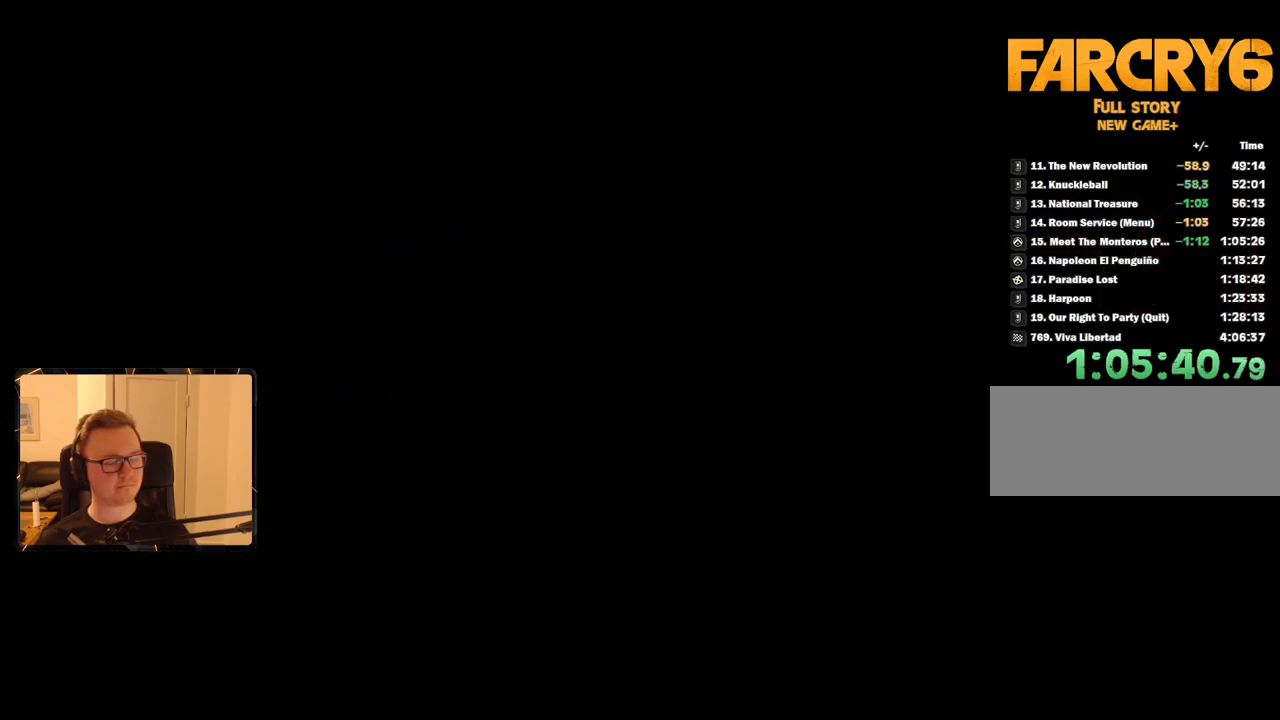
{"keys": [], "mouse": [], "events": [[34, "space", "up"], [84, "space", "down"], [167, "space", "up"], [267, "space", "down"], [317, "space", "up"], [417, "space", "down"], [450, "space", "up"]]}
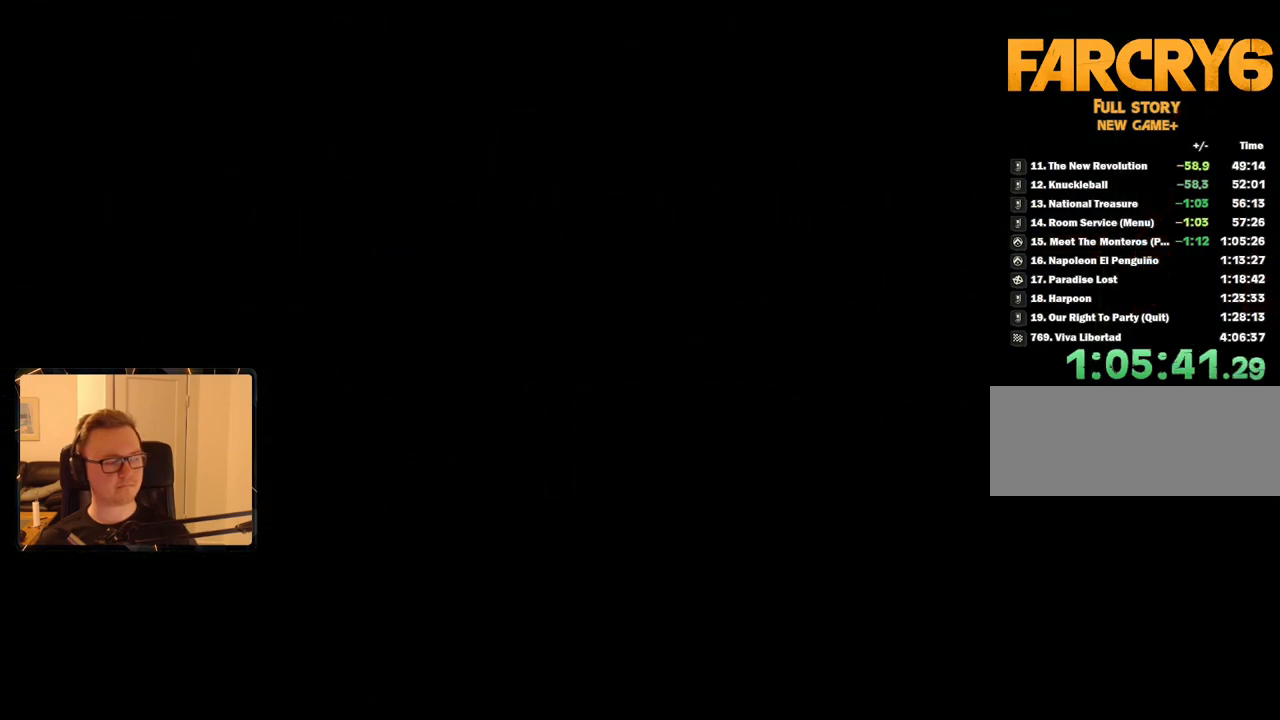
{"keys": [], "mouse": [], "events": [[50, "space", "down"], [134, "space", "up"], [184, "space", "down"], [284, "space", "up"], [384, "space", "down"], [467, "space", "up"]]}
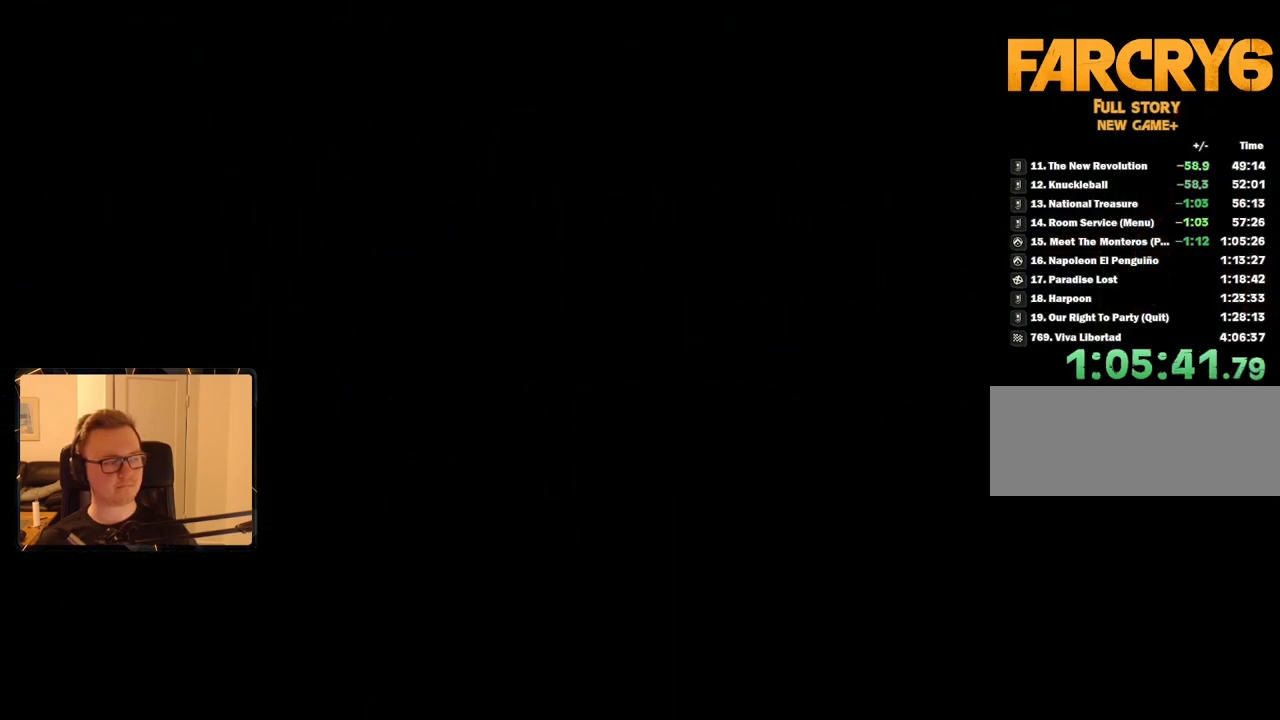
{"keys": [], "mouse": [], "events": [[17, "space", "down"], [117, "space", "up"], [200, "space", "down"], [250, "space", "up"], [350, "space", "down"], [434, "space", "up"]]}
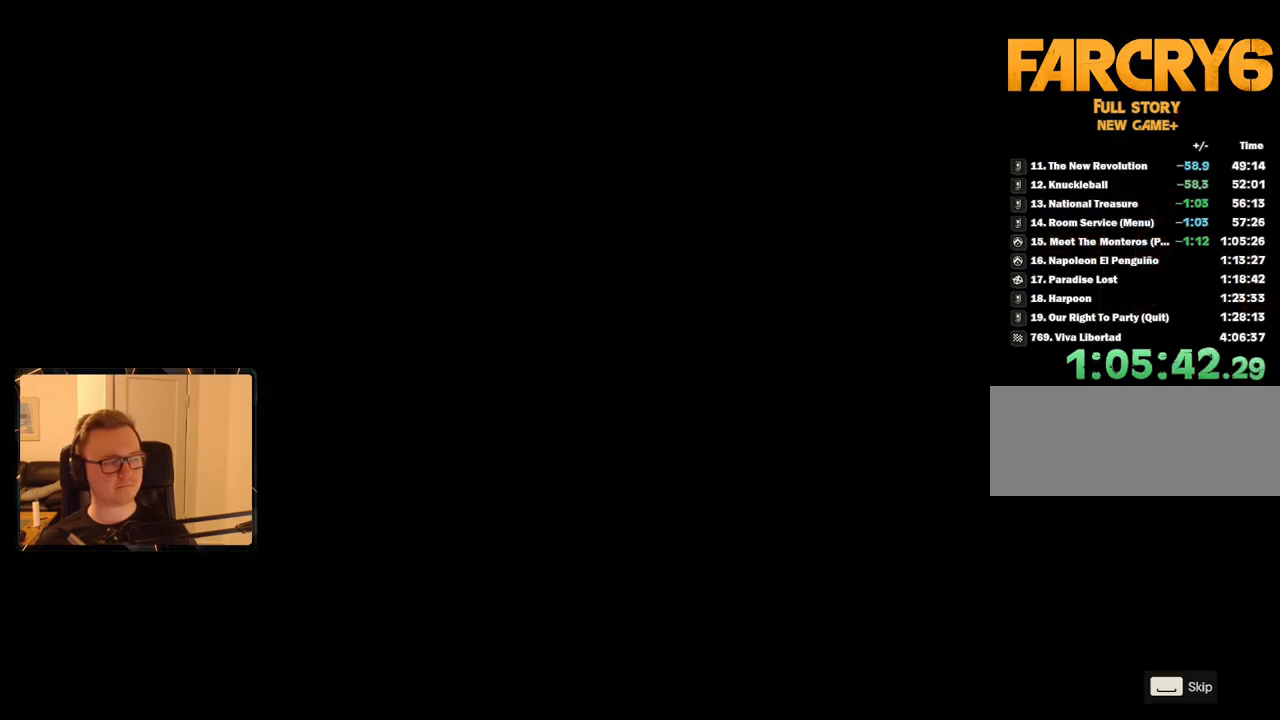
{"keys": ["space"], "mouse": [], "events": [[34, "space", "down"], [84, "space", "up"], [167, "space", "down"], [267, "space", "up"], [350, "space", "down"], [400, "space", "up"], [484, "space", "down"]]}
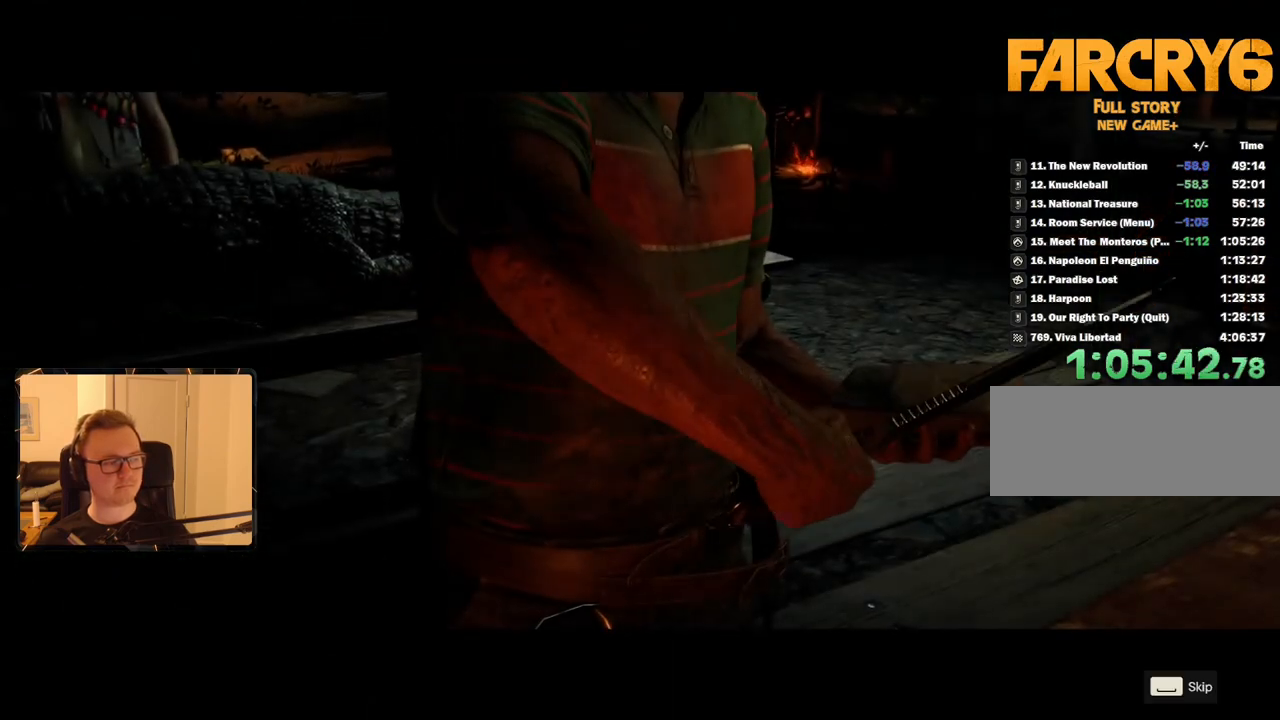
{"keys": ["space"], "mouse": [], "events": [[34, "space", "up"], [134, "space", "down"], [217, "space", "up"], [317, "space", "down"], [367, "space", "up"], [450, "space", "down"]]}
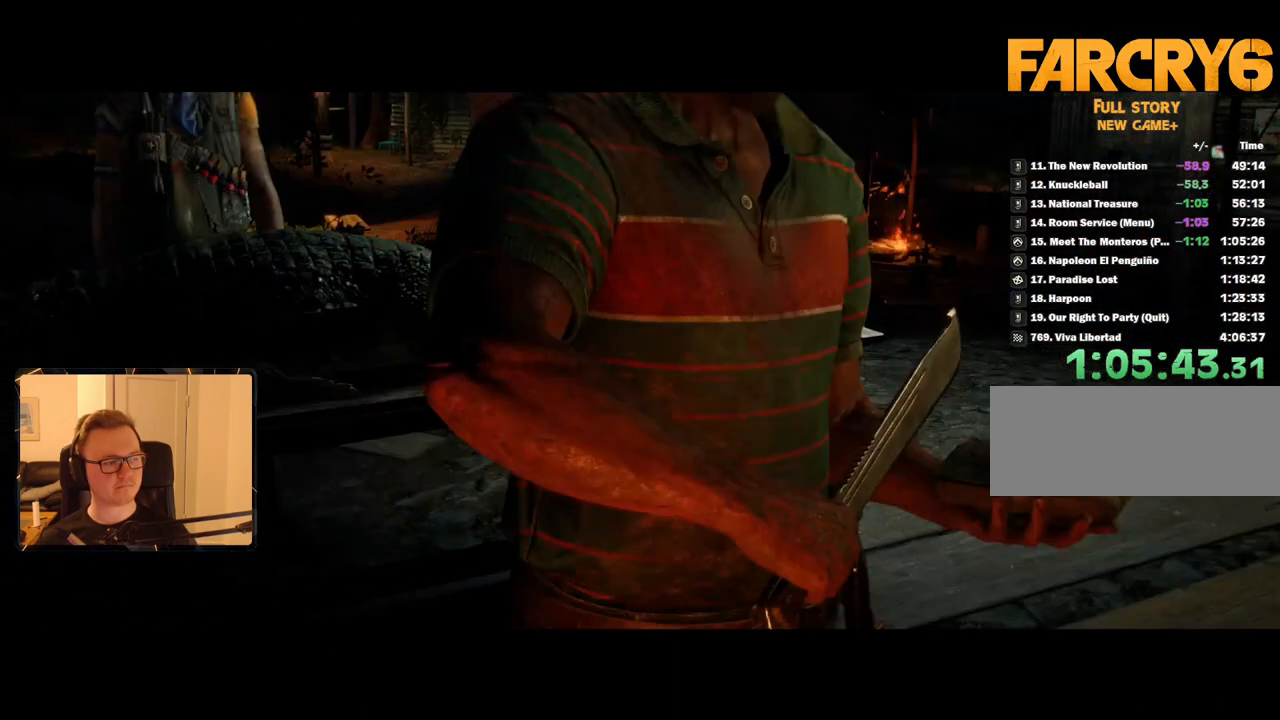
{"keys": [], "mouse": [], "events": [[50, "space", "up"], [100, "space", "down"], [184, "space", "up"], [234, "space", "down"], [334, "space", "up"], [417, "space", "down"], [467, "space", "up"]]}
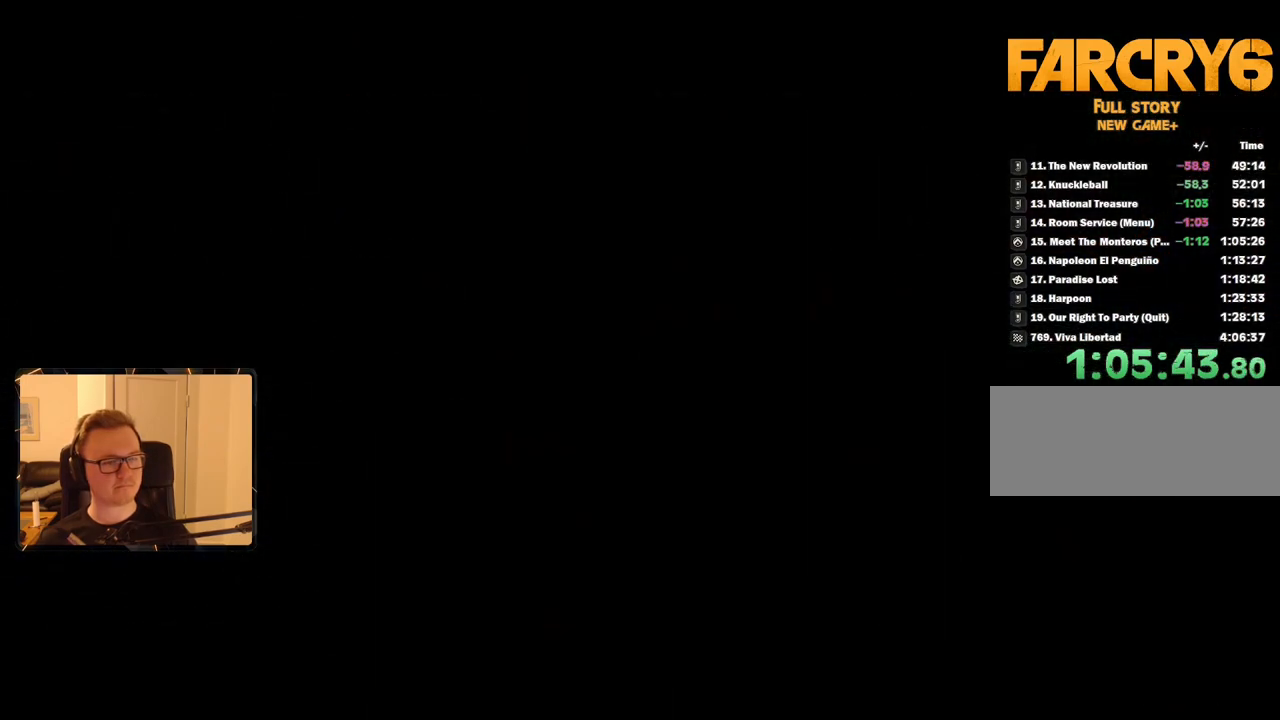
{"keys": [], "mouse": [], "events": [[67, "space", "down"], [150, "space", "up"], [250, "space", "down"], [350, "space", "up"]]}
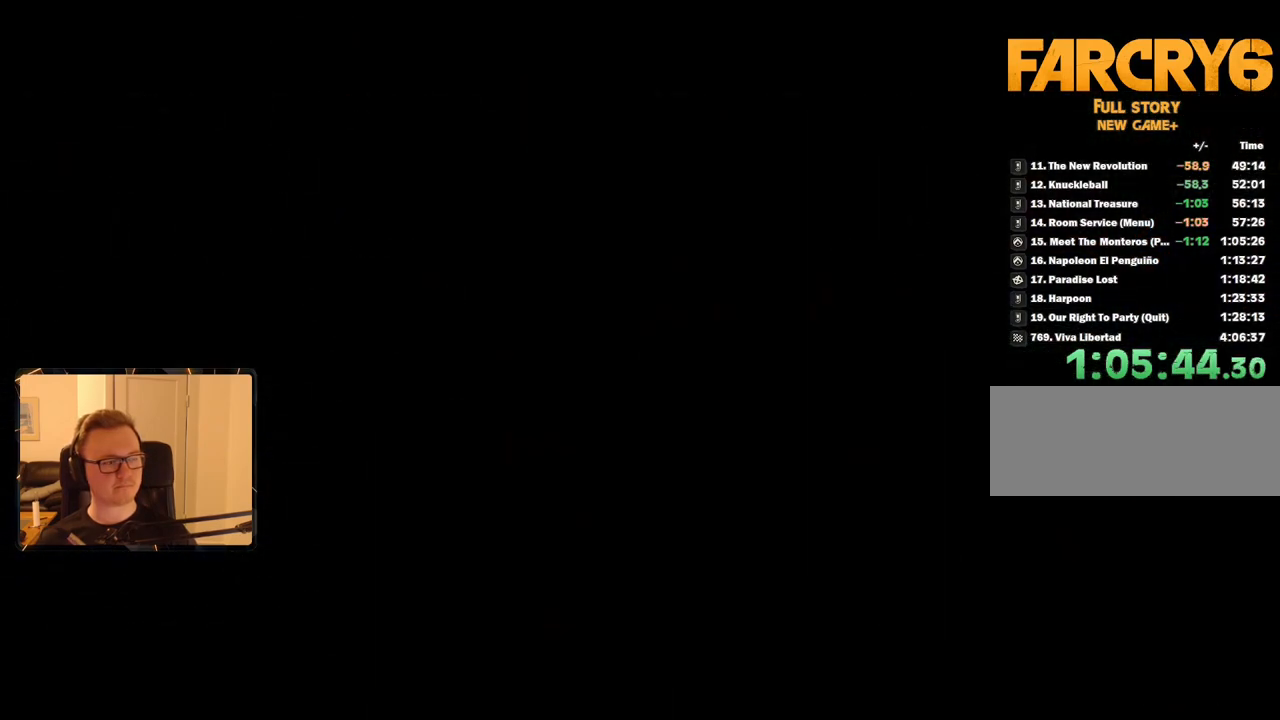
{"keys": [], "mouse": [], "events": []}
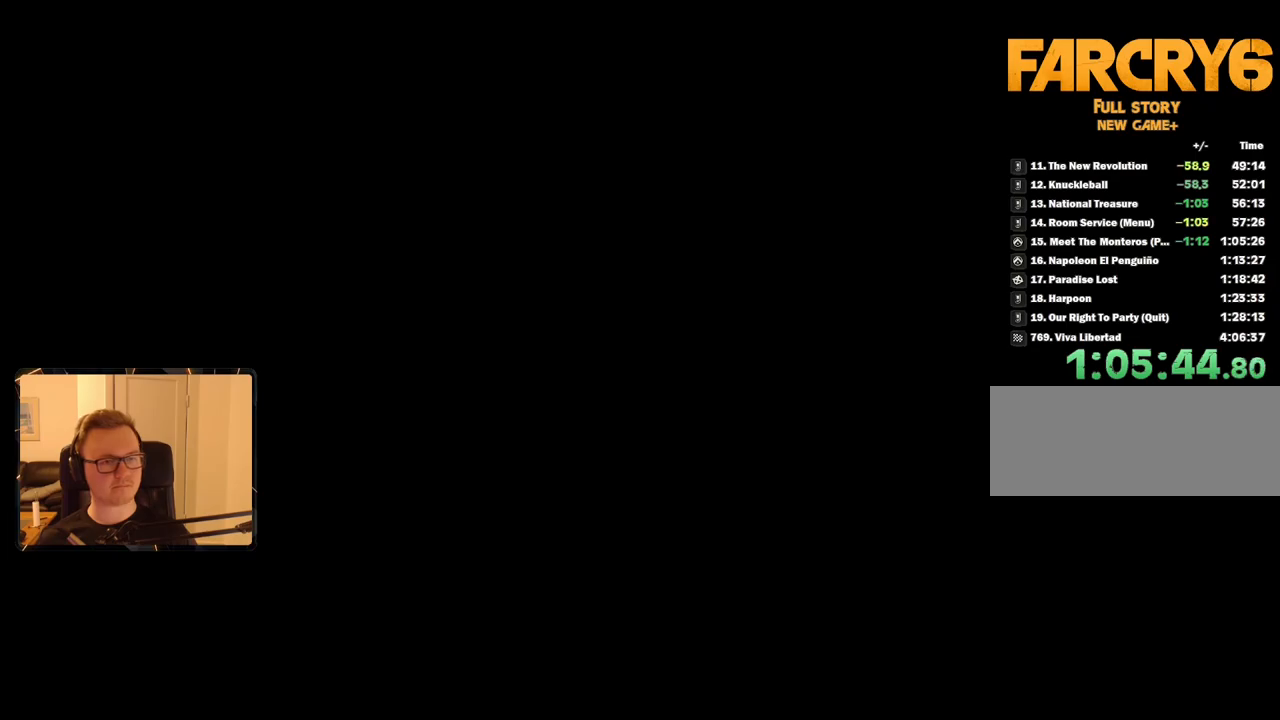
{"keys": [], "mouse": [], "events": []}
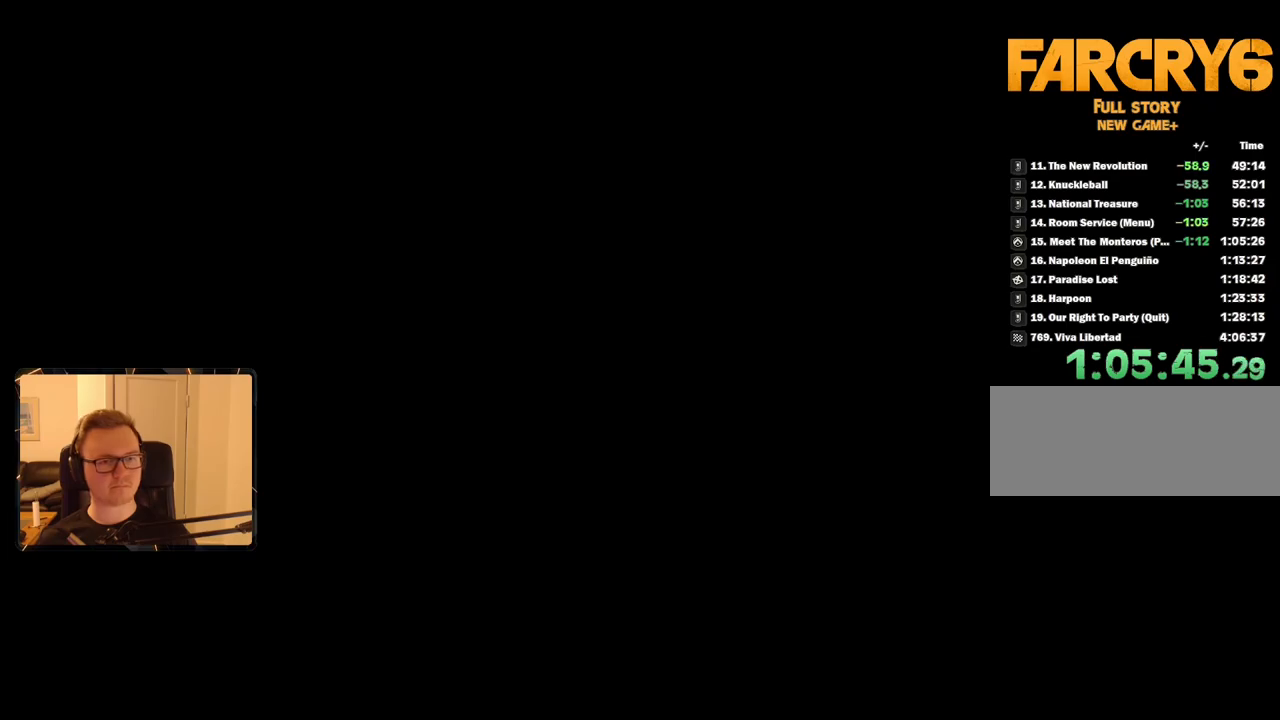
{"keys": [], "mouse": [], "events": []}
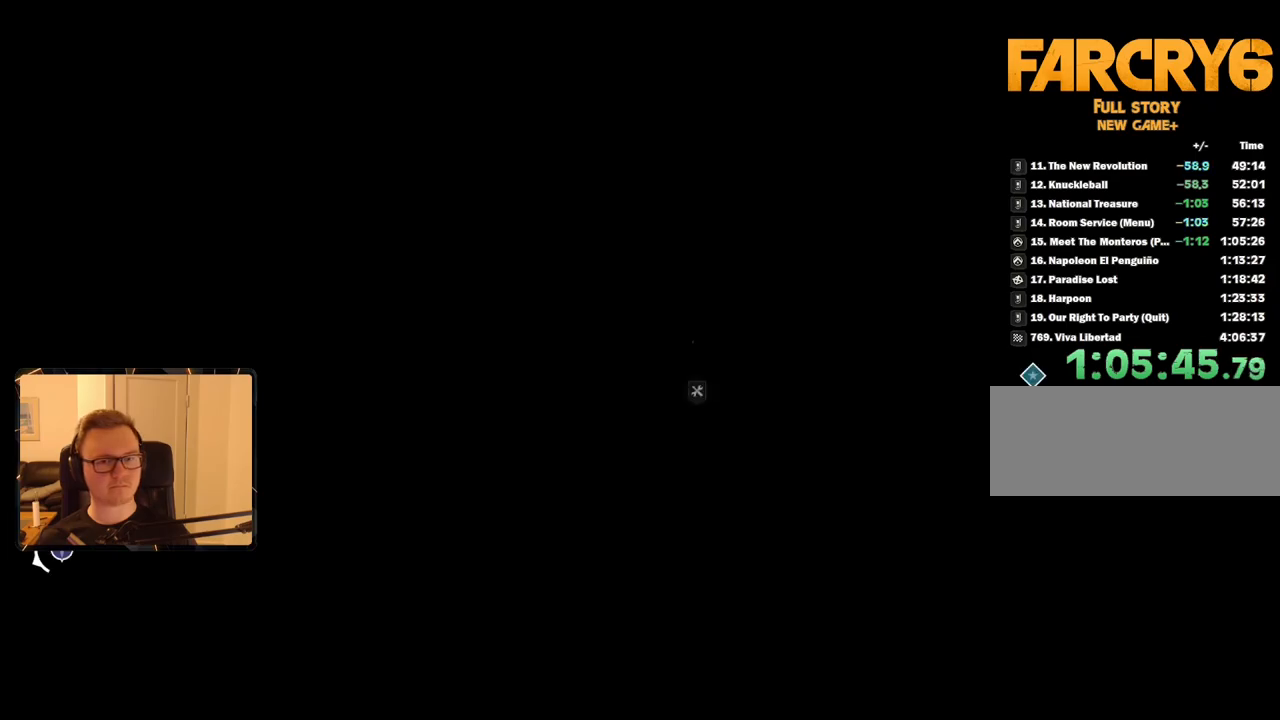
{"keys": ["d", "shift", "w"], "mouse": [], "events": [[284, "d", "down"], [284, "w", "down"], [334, "shift", "down"]]}
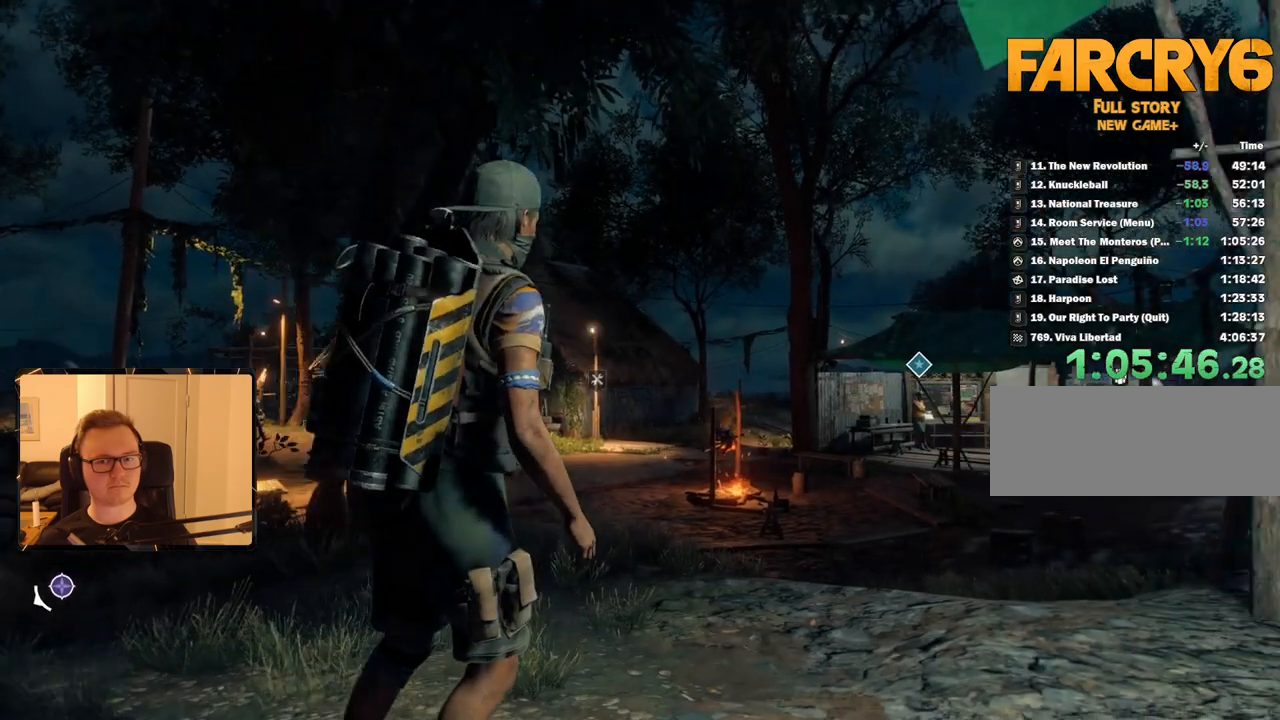
{"keys": ["a", "shift", "w"], "mouse": [], "events": [[17, "d", "up"], [250, "a", "down"]]}
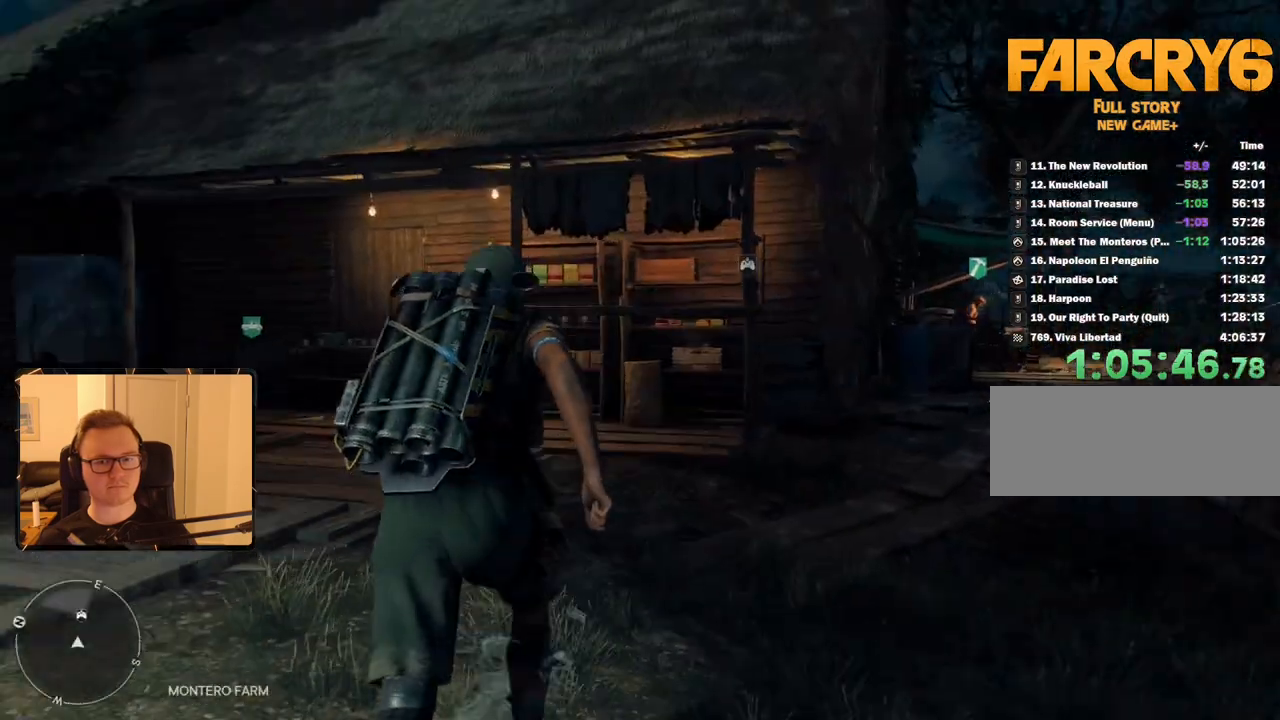
{"keys": ["a", "shift", "w"], "mouse": [], "events": []}
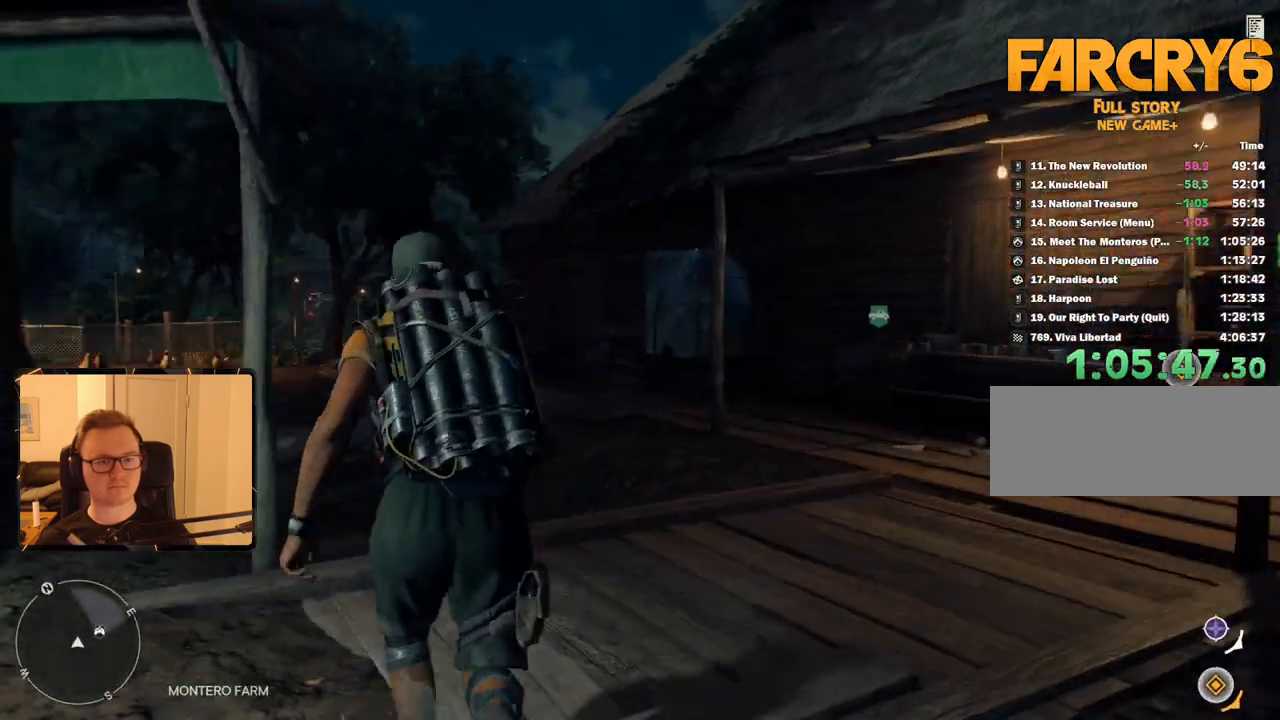
{"keys": ["shift", "w"], "mouse": [], "events": [[150, "a", "up"]]}
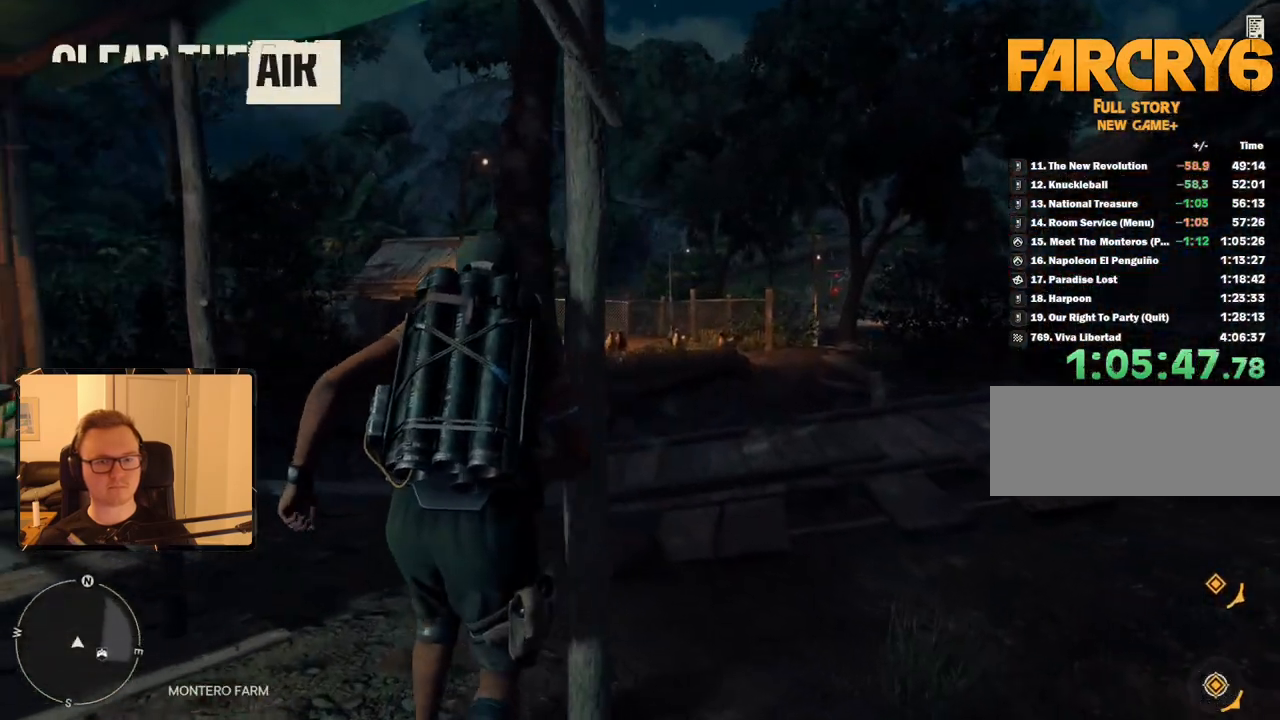
{"keys": ["shift", "w"], "mouse": [], "events": []}
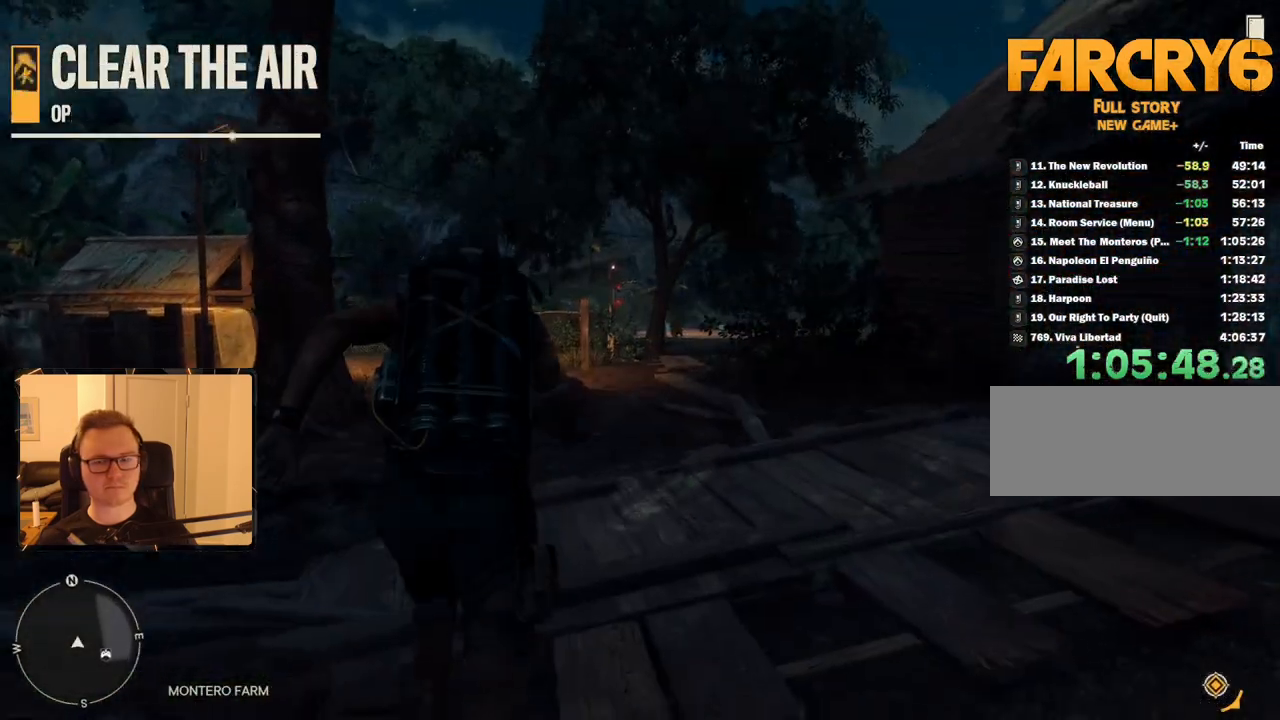
{"keys": ["shift", "w"], "mouse": [], "events": []}
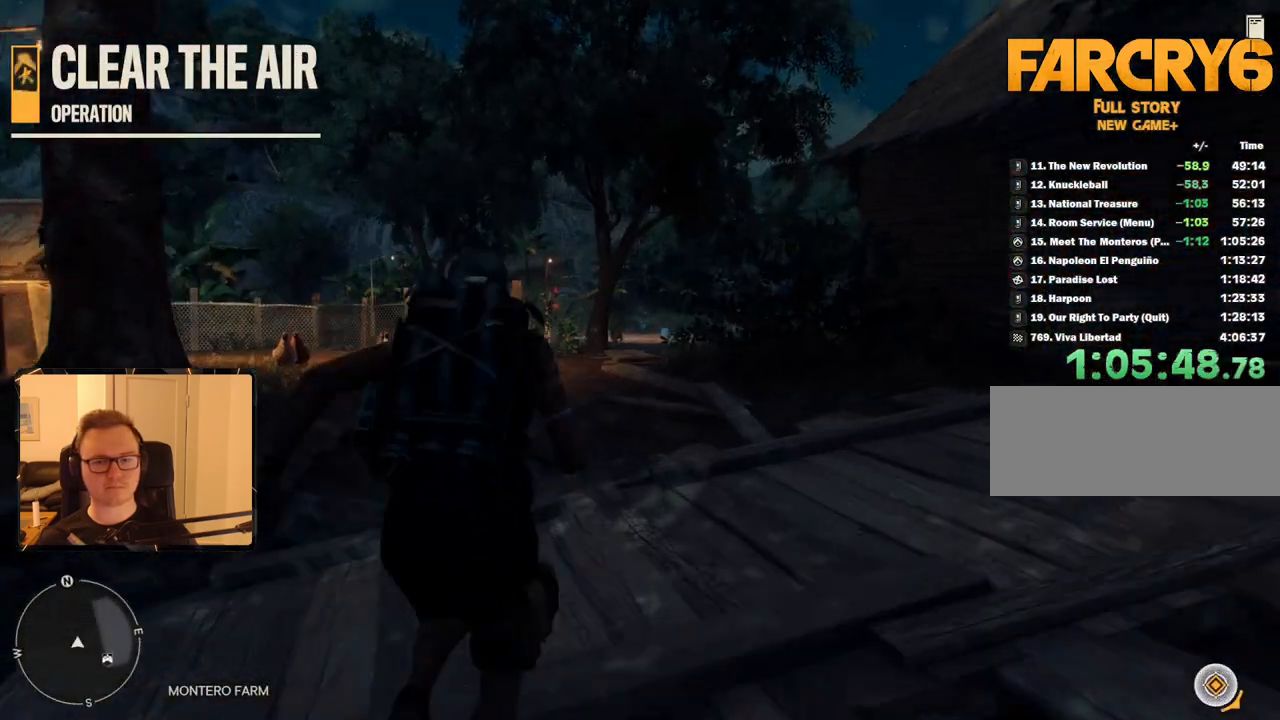
{"keys": ["shift", "w"], "mouse": [], "events": []}
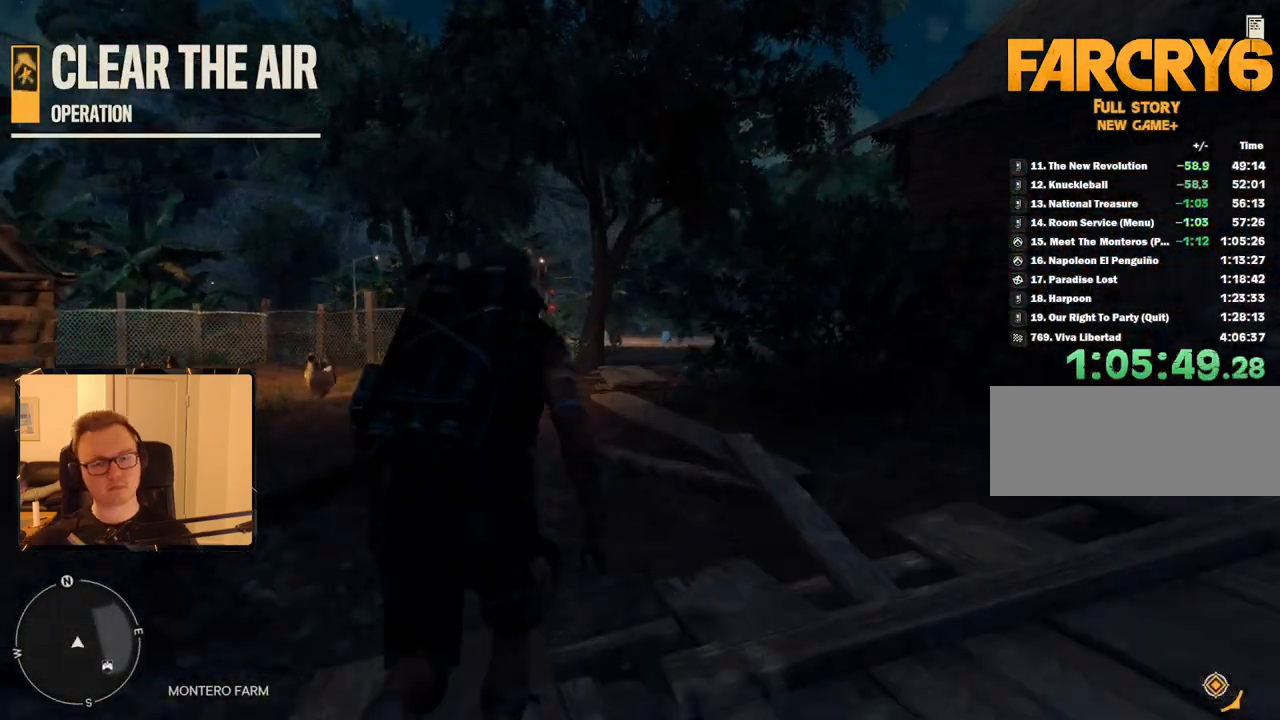
{"keys": ["shift", "w"], "mouse": [], "events": []}
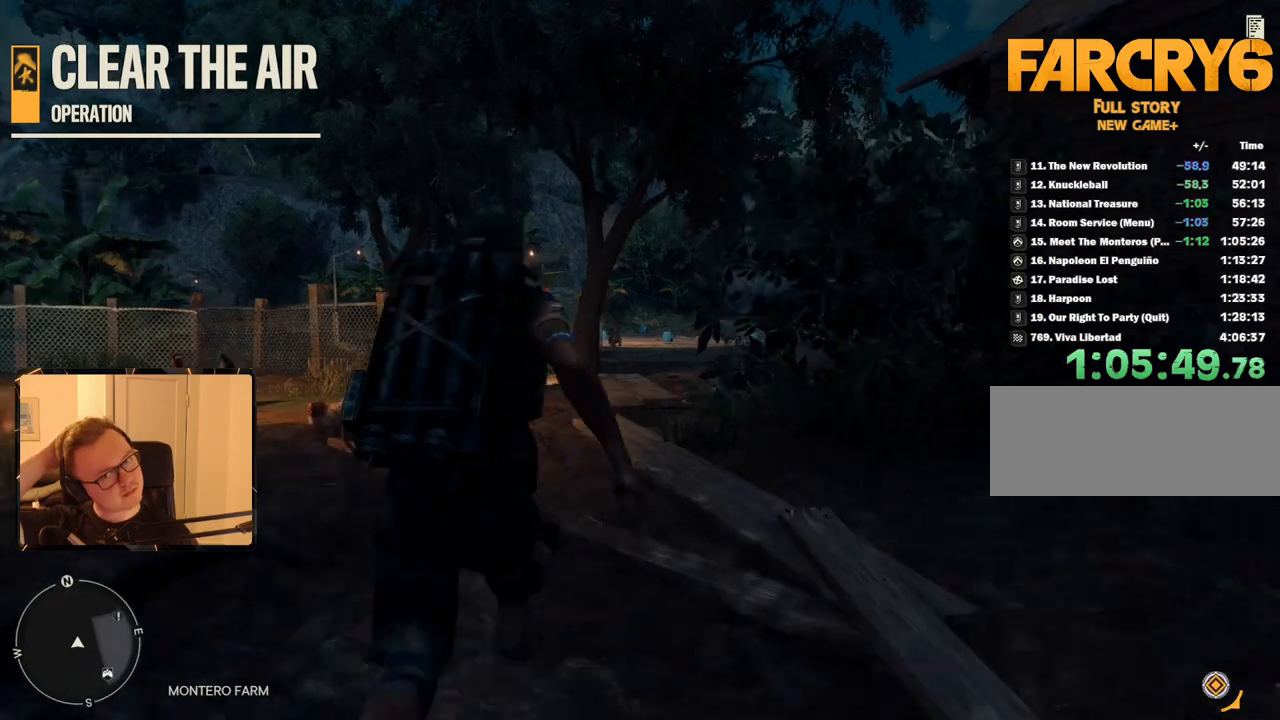
{"keys": ["shift", "w"], "mouse": []}
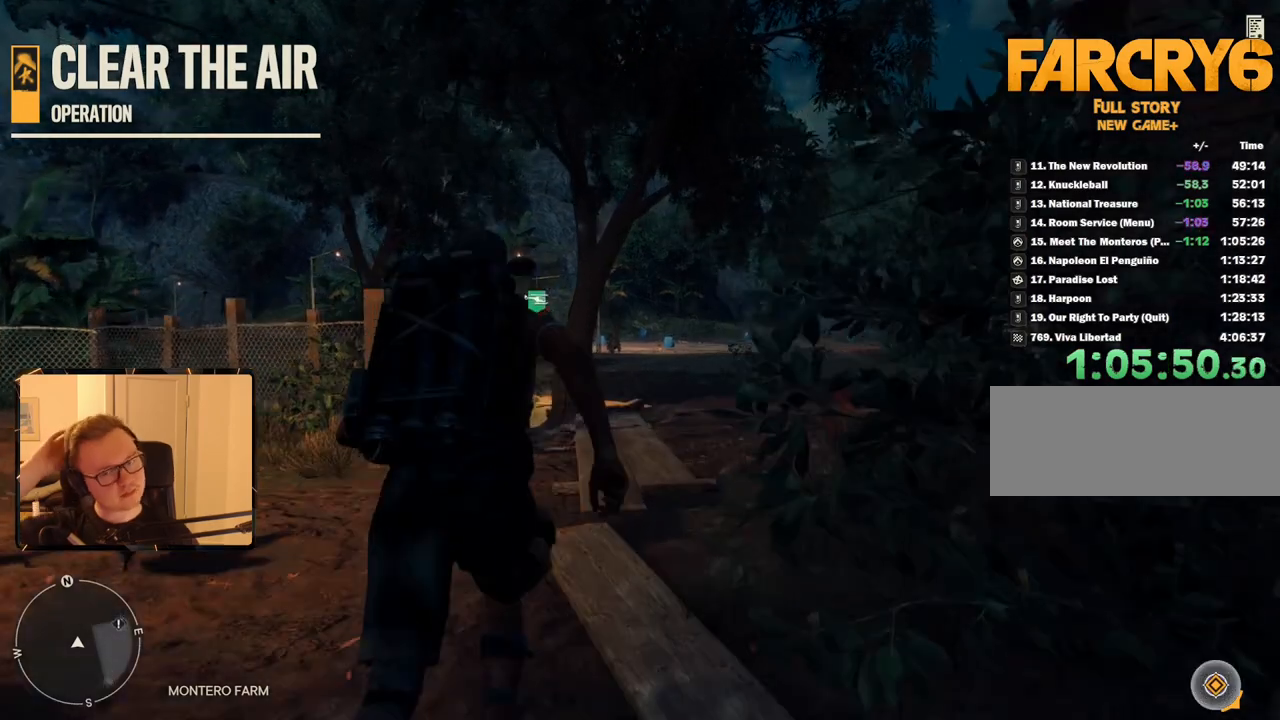
{"keys": ["shift", "w"], "mouse": [], "events": []}
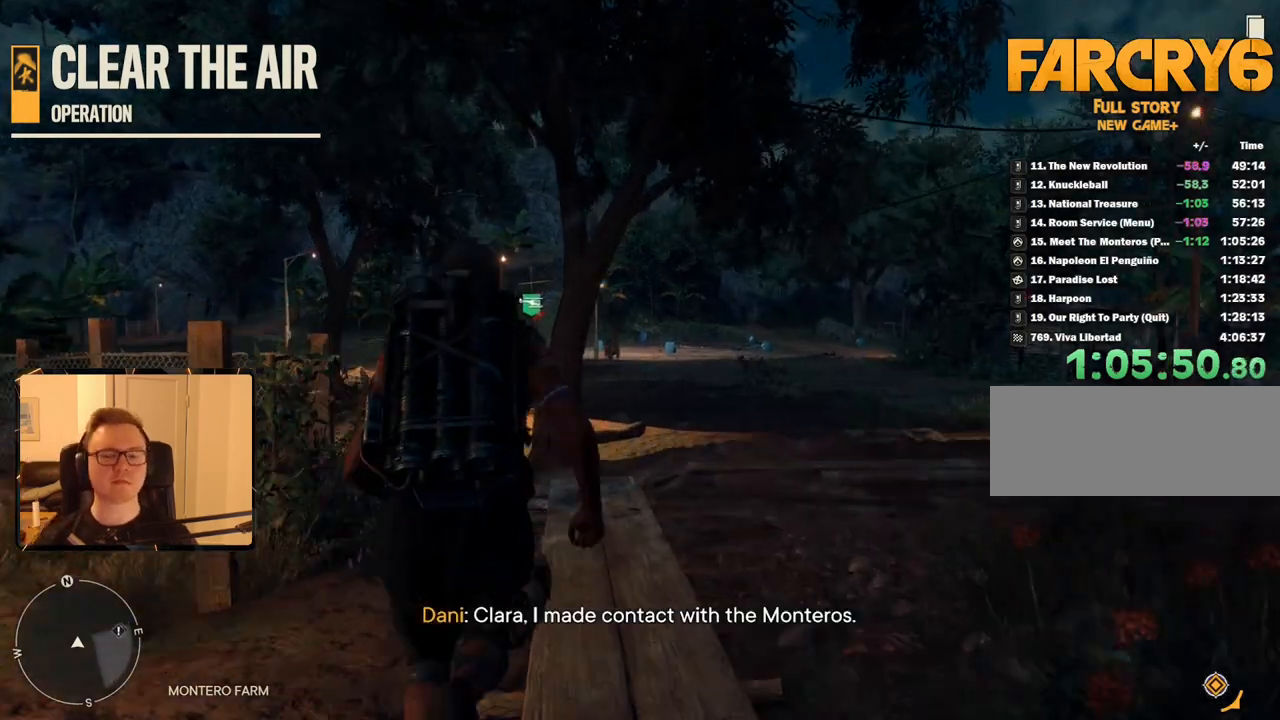
{"keys": ["shift", "w"], "mouse": [], "events": []}
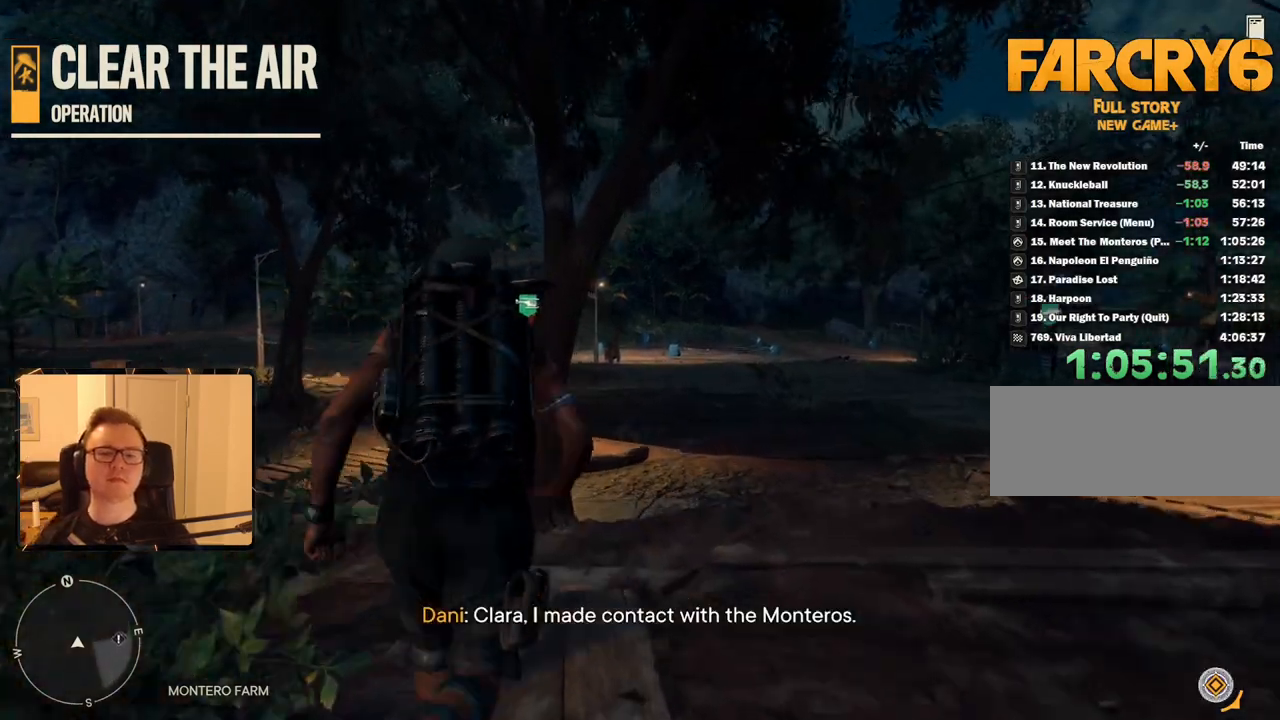
{"keys": ["shift", "w"], "mouse": [], "events": []}